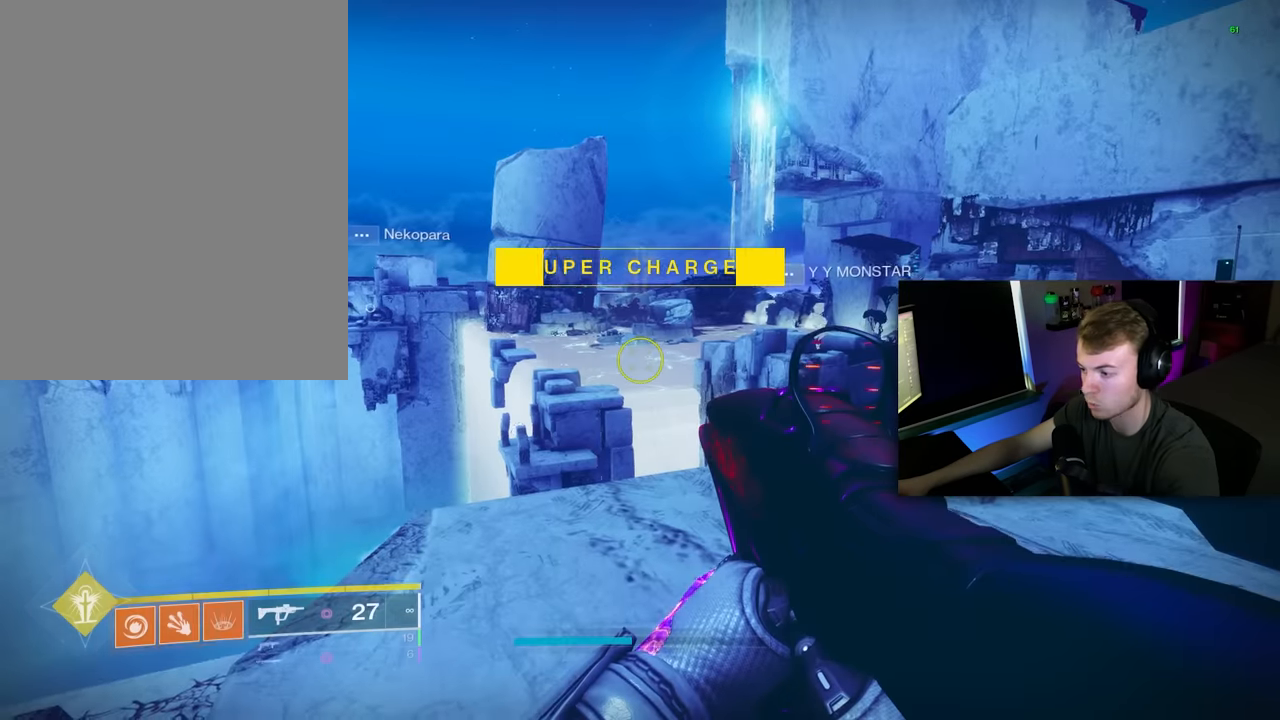
Gameplay with keyboard and mouse; each line is a JSON object with the keys and mouse buttons held at the frame after it. "events" lists presses ("down") and releases ("up") of "1", "2", "3", "4", "5", "a", "alt", "c", "caps_lock", "ctrl", "d", "e", "f", "g", "q", "r", "s", "shift", "space", "t", "tab", "v", "w", "x", "z", "mouse_left", "mouse_wheel" and "mouse_right" between this image and that frame as [ms after this image, input, new state], when the widget could be followed in between. "mouse_left", "mouse_wheel", "mouse_right" = the "left", "wheel", "right" buttons of the "mouse" list. No other keys are recorded. "wheel" means that the mouse wheel is clicked or scrolled. Not read: mouse_move.
{"keys": ["s"], "mouse": [], "events": [[140, "d", "down"], [340, "d", "up"], [340, "s", "down"]]}
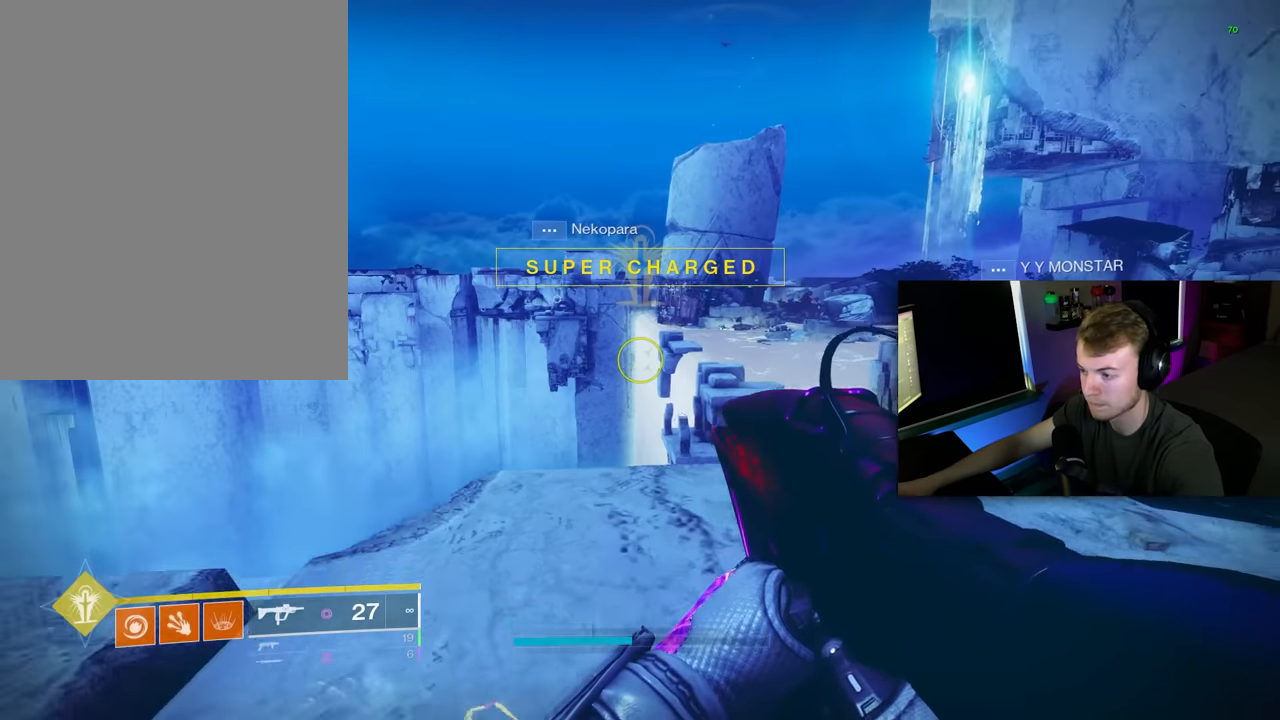
{"keys": [], "mouse": ["right"], "events": [[80, "mouse_right", "down"], [80, "s", "up"]]}
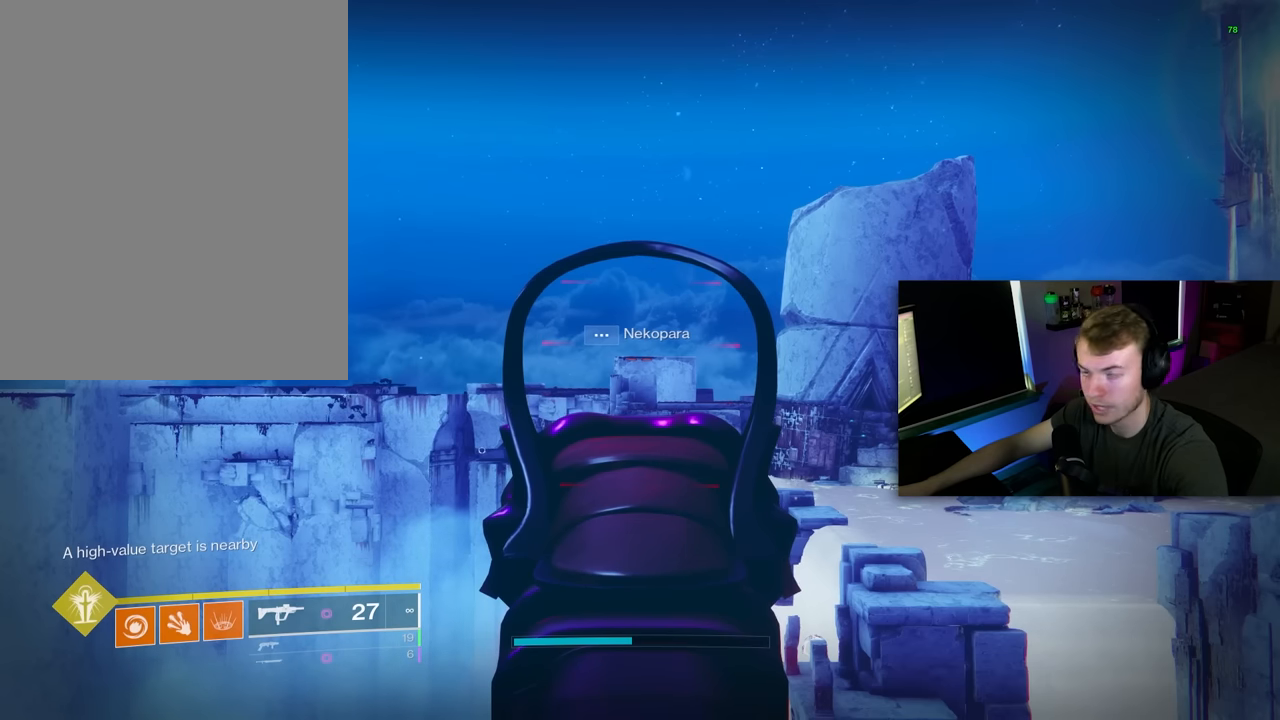
{"keys": [], "mouse": ["right"], "events": []}
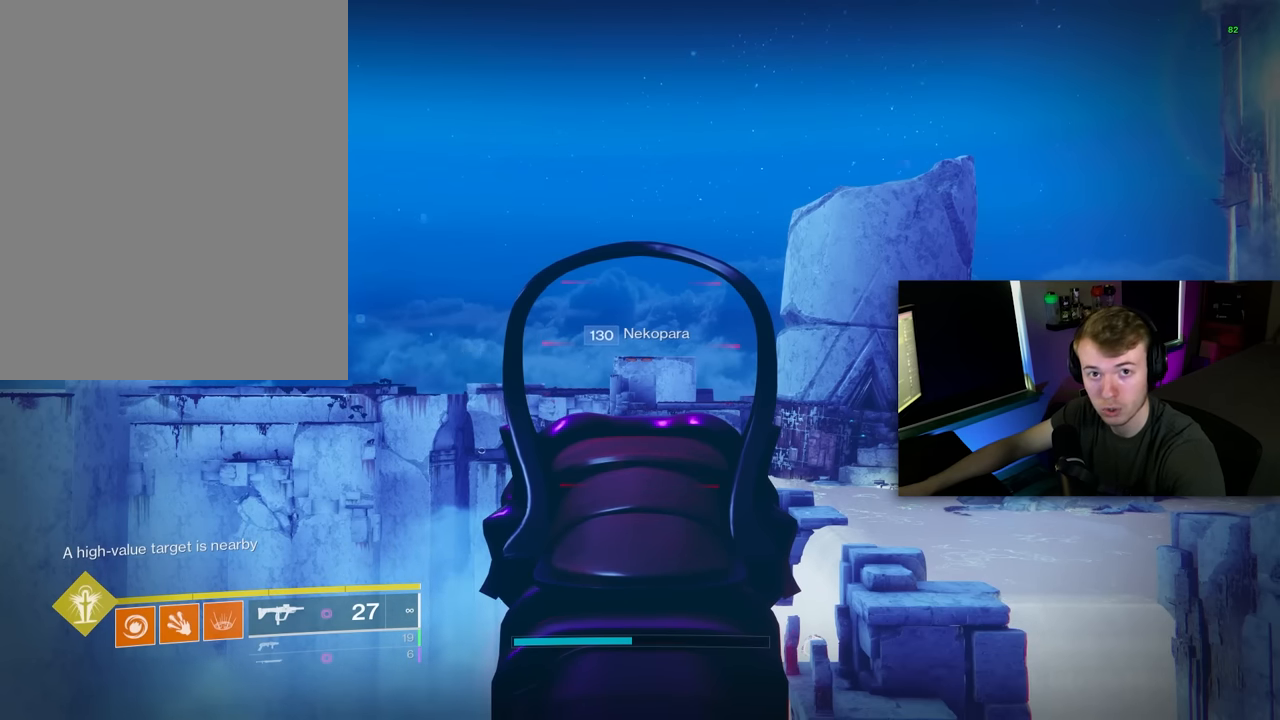
{"keys": [], "mouse": [], "events": [[220, "mouse_right", "up"]]}
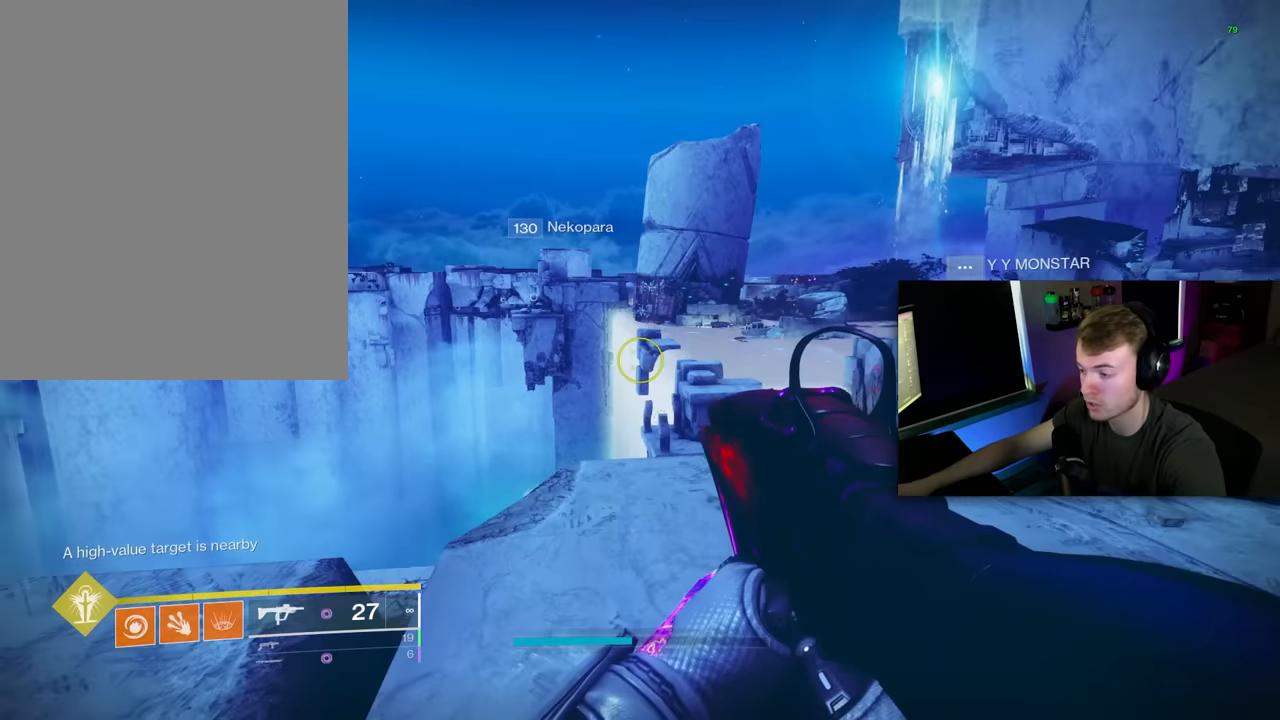
{"keys": ["w"], "mouse": [], "events": [[500, "w", "down"]]}
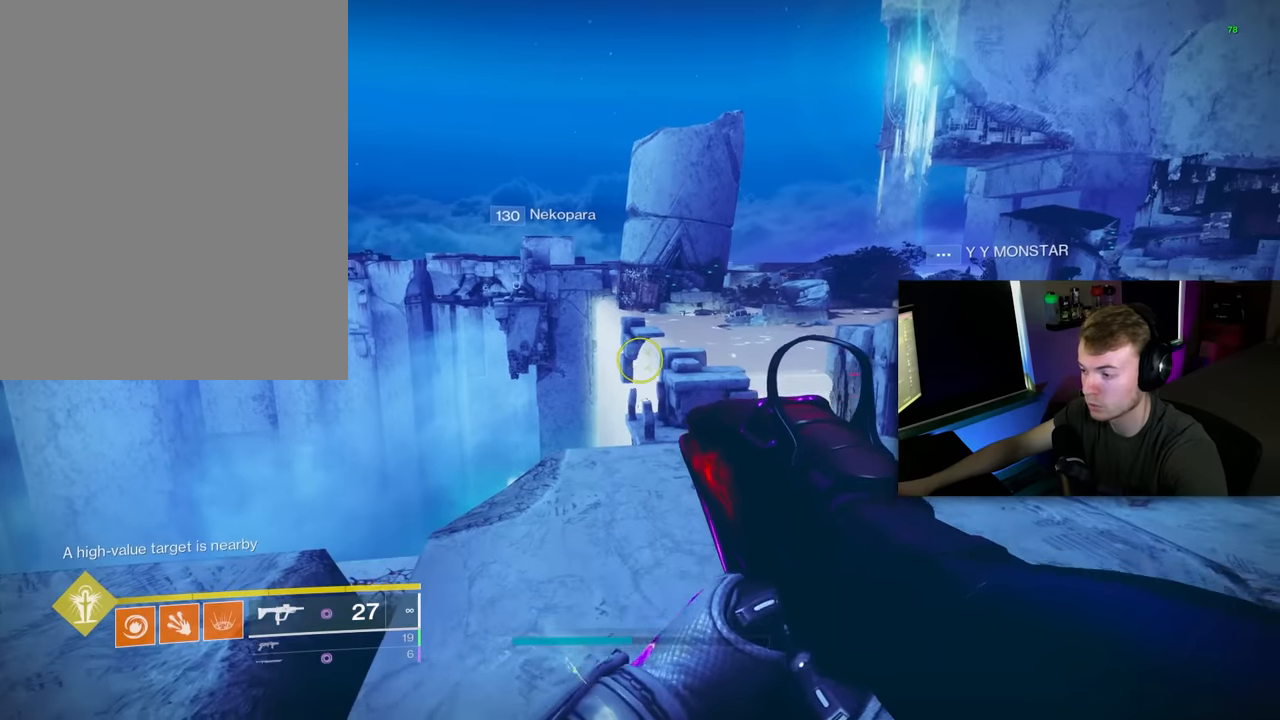
{"keys": ["w"], "mouse": [], "events": [[200, "w", "up"], [380, "w", "down"]]}
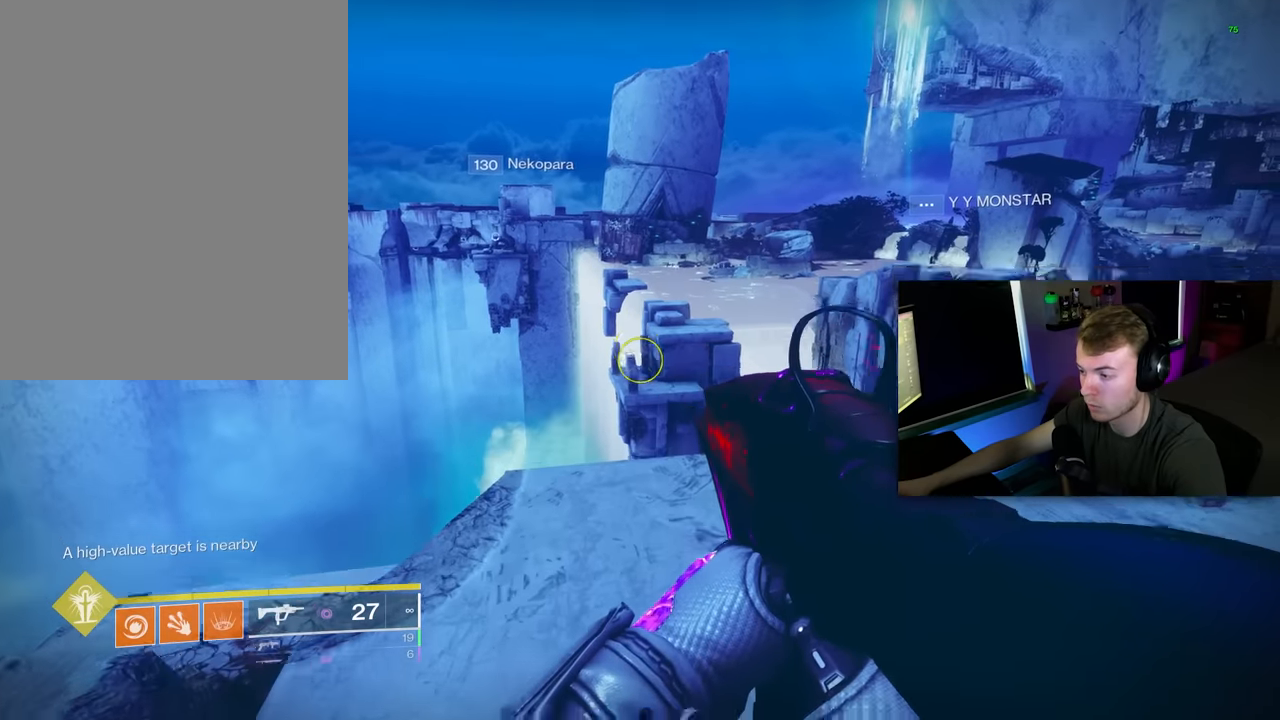
{"keys": [], "mouse": ["right"], "events": [[60, "w", "up"], [120, "a", "down"], [200, "a", "up"], [260, "s", "down"], [320, "mouse_right", "down"], [360, "s", "up"]]}
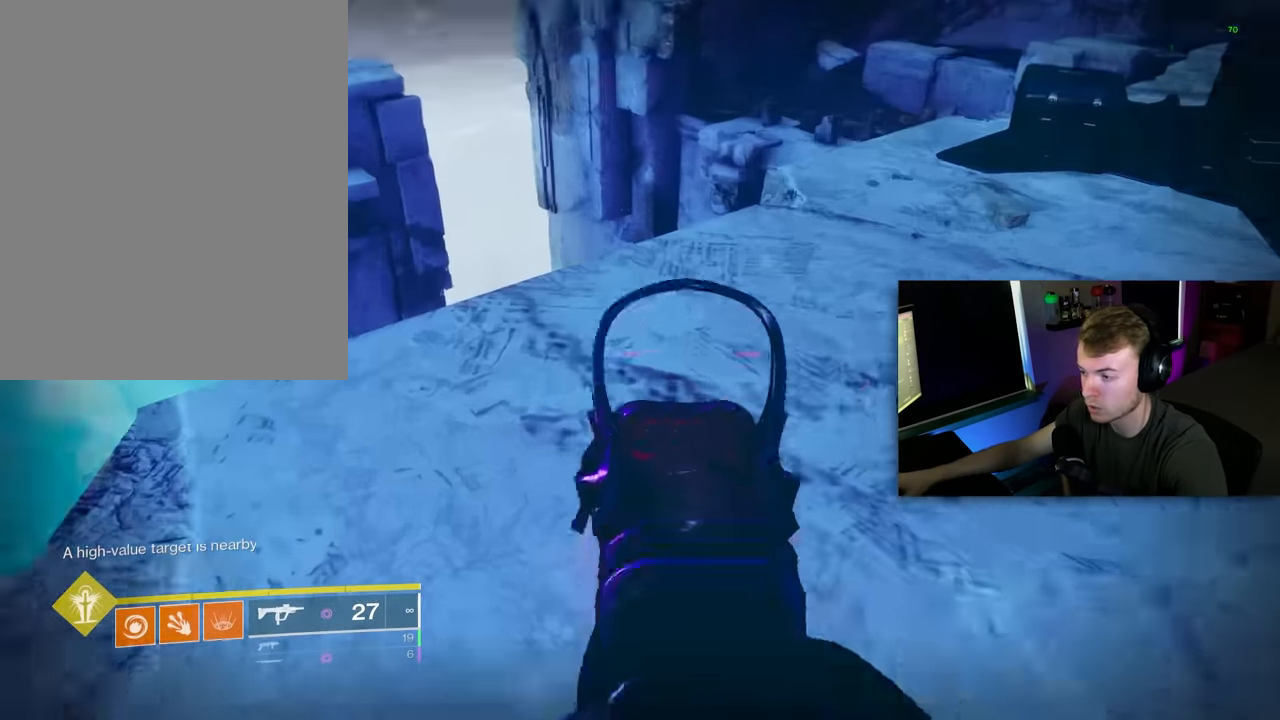
{"keys": [], "mouse": ["left", "right"], "events": [[80, "mouse_left", "down"], [220, "mouse_left", "up"], [500, "mouse_left", "down"]]}
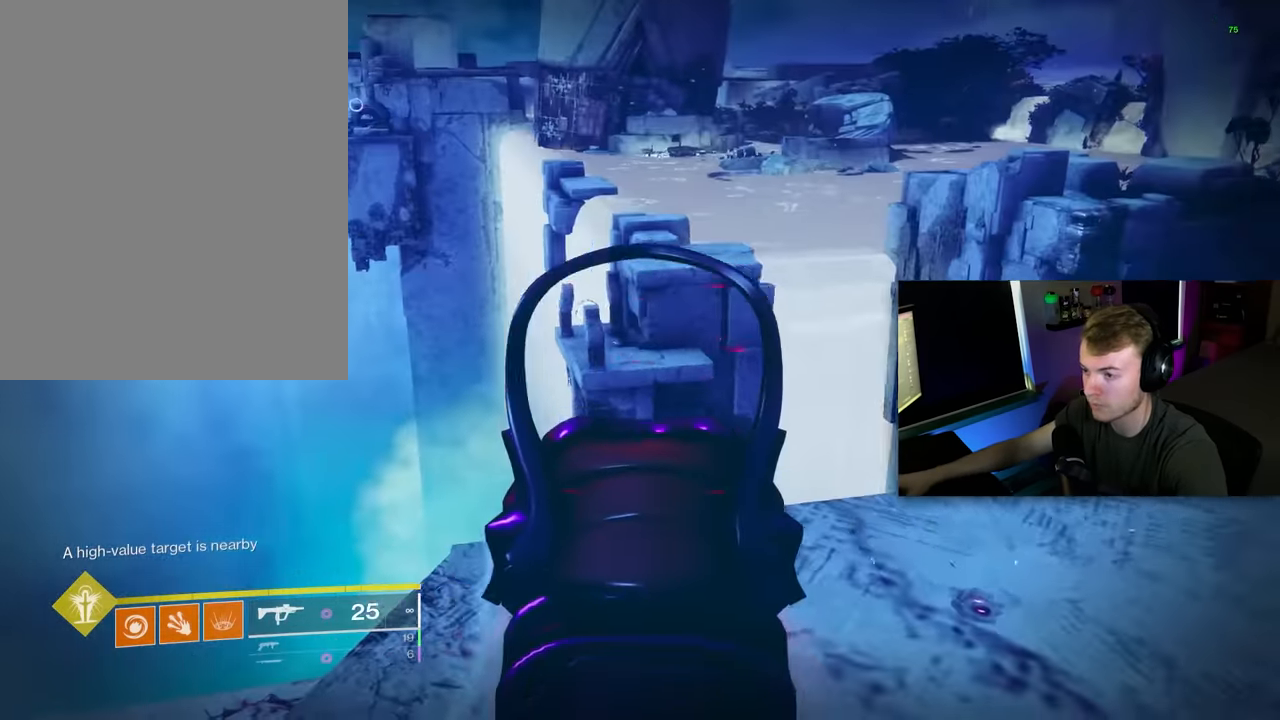
{"keys": ["w"], "mouse": ["right"], "events": [[140, "mouse_left", "up"], [240, "mouse_right", "up"], [280, "w", "down"], [440, "mouse_right", "down"]]}
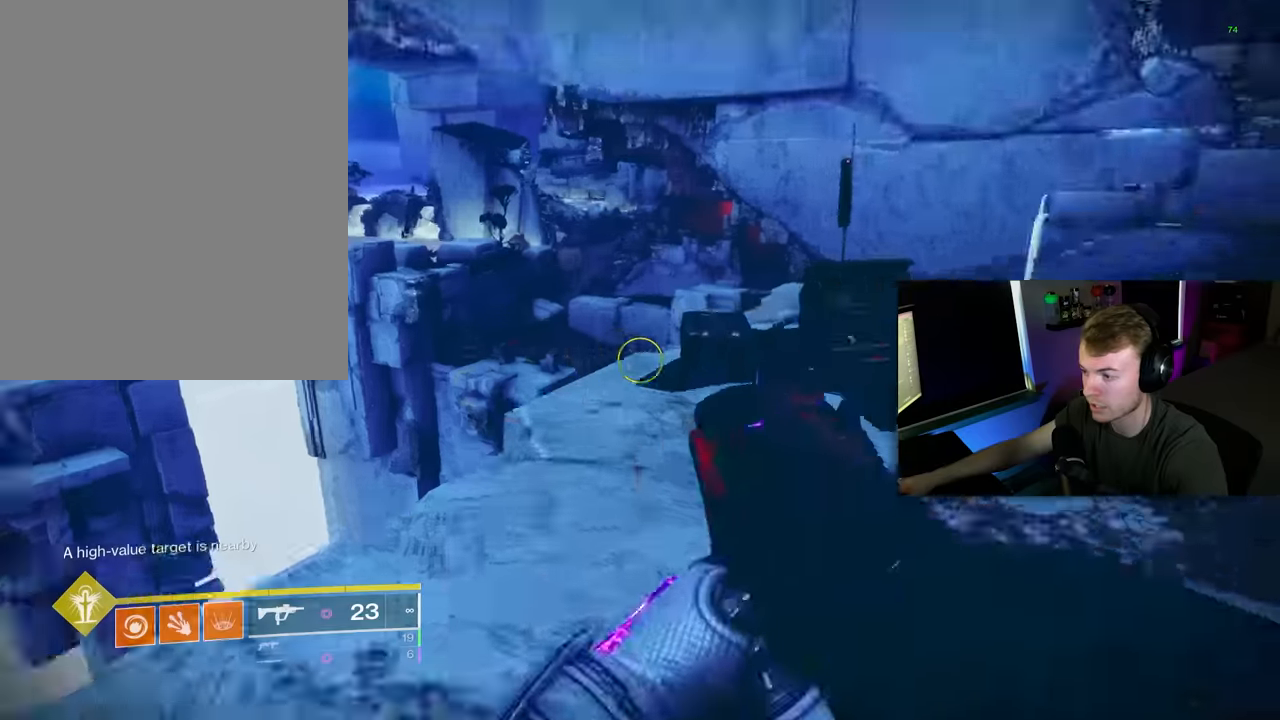
{"keys": [], "mouse": ["right"], "events": [[80, "w", "up"], [180, "a", "down"], [400, "a", "up"]]}
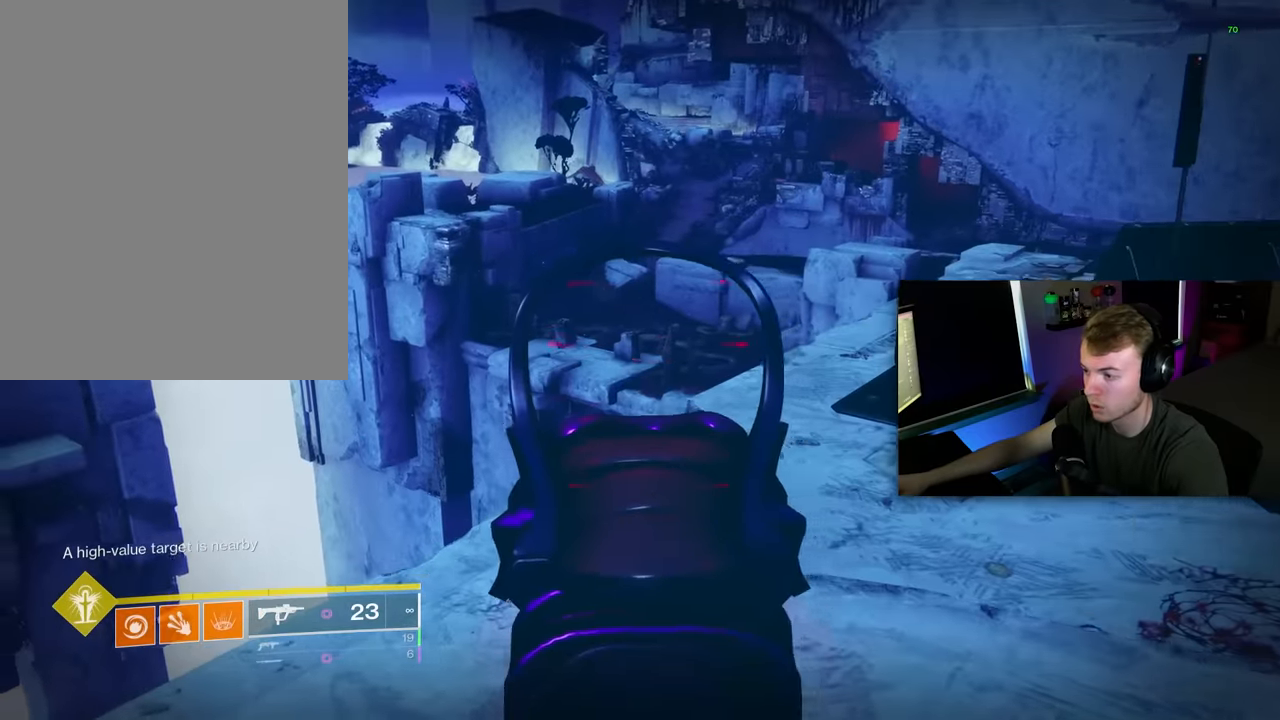
{"keys": [], "mouse": ["right"], "events": [[40, "mouse_left", "down"], [180, "mouse_left", "up"], [360, "mouse_left", "down"], [460, "mouse_left", "up"]]}
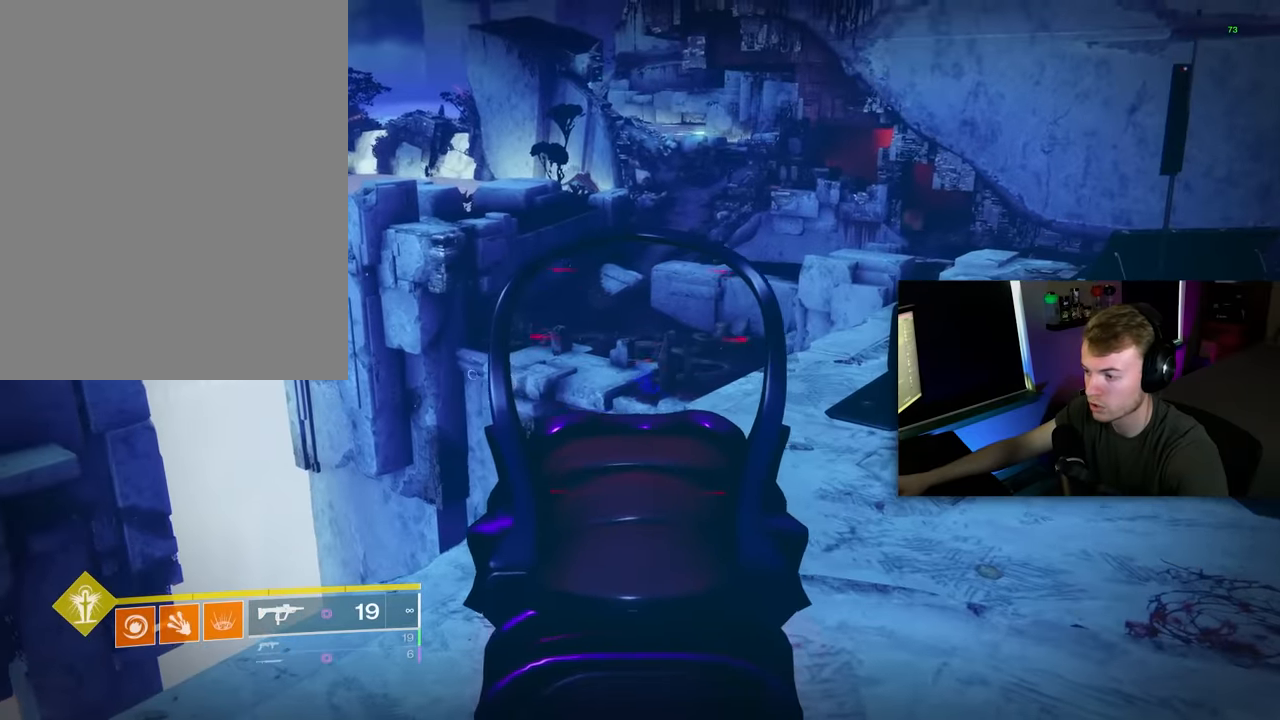
{"keys": [], "mouse": ["right"], "events": [[140, "d", "down"], [340, "d", "up"]]}
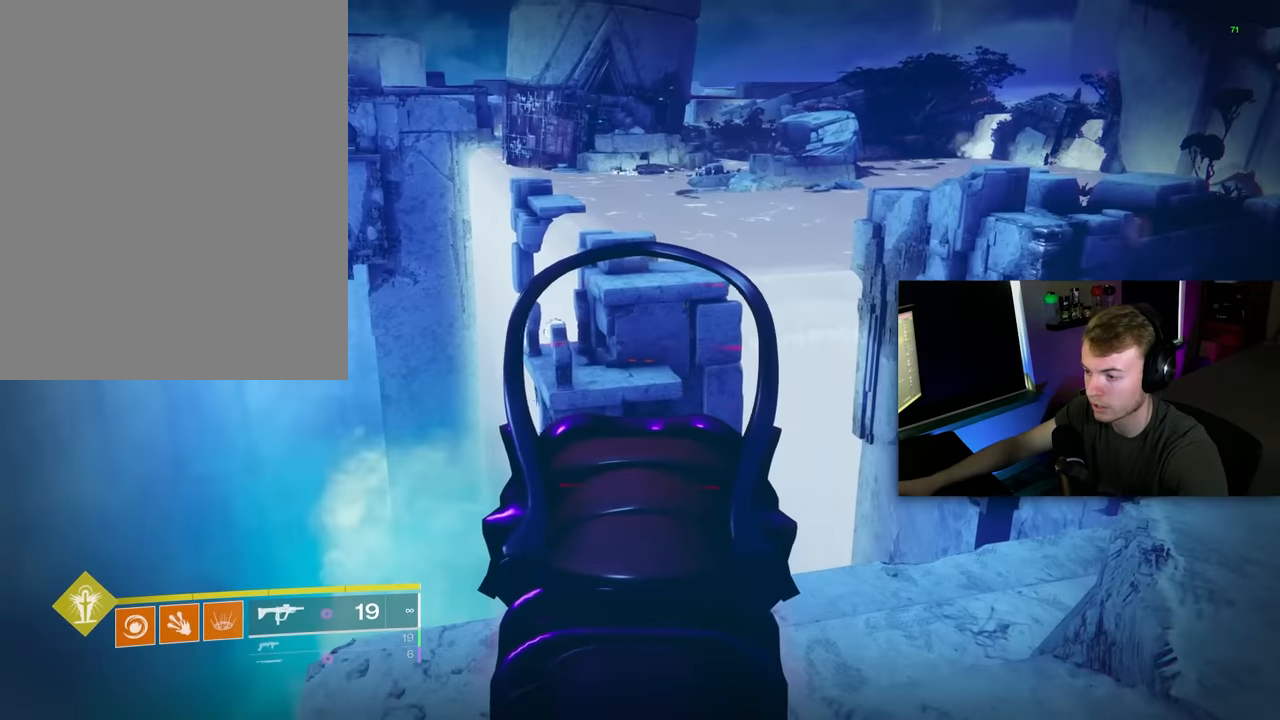
{"keys": ["r", "s"], "mouse": [], "events": [[120, "mouse_left", "down"], [160, "s", "down"], [200, "mouse_left", "up"], [300, "mouse_right", "up"], [400, "a", "down"], [440, "a", "up"], [440, "r", "down"]]}
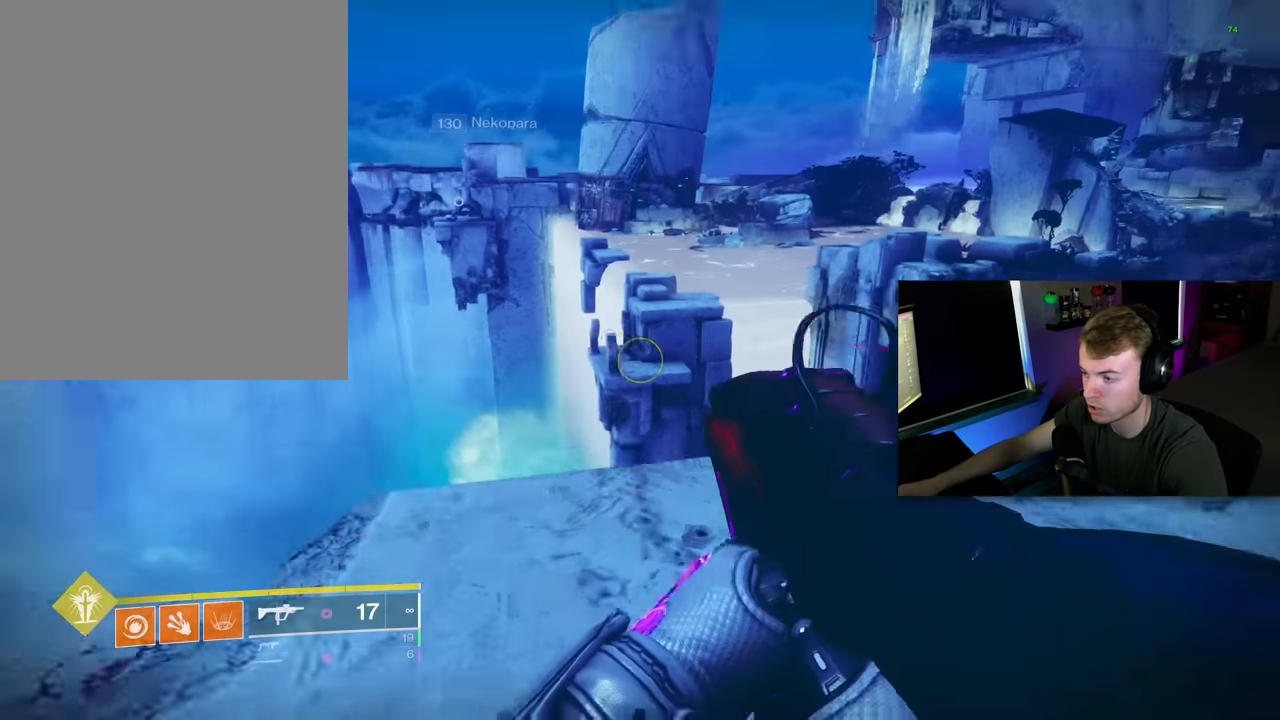
{"keys": [], "mouse": [], "events": [[40, "r", "up"], [100, "s", "up"], [180, "d", "down"], [320, "d", "up"]]}
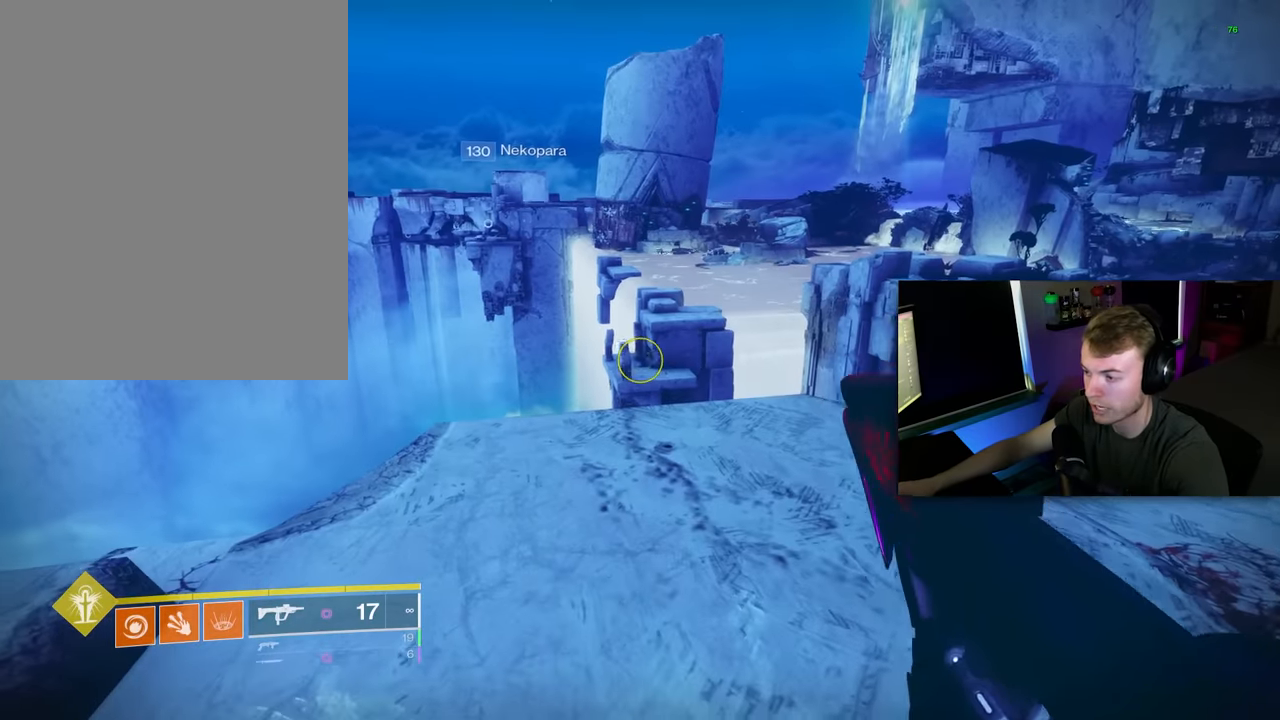
{"keys": [], "mouse": [], "events": [[200, "w", "down"], [300, "w", "up"]]}
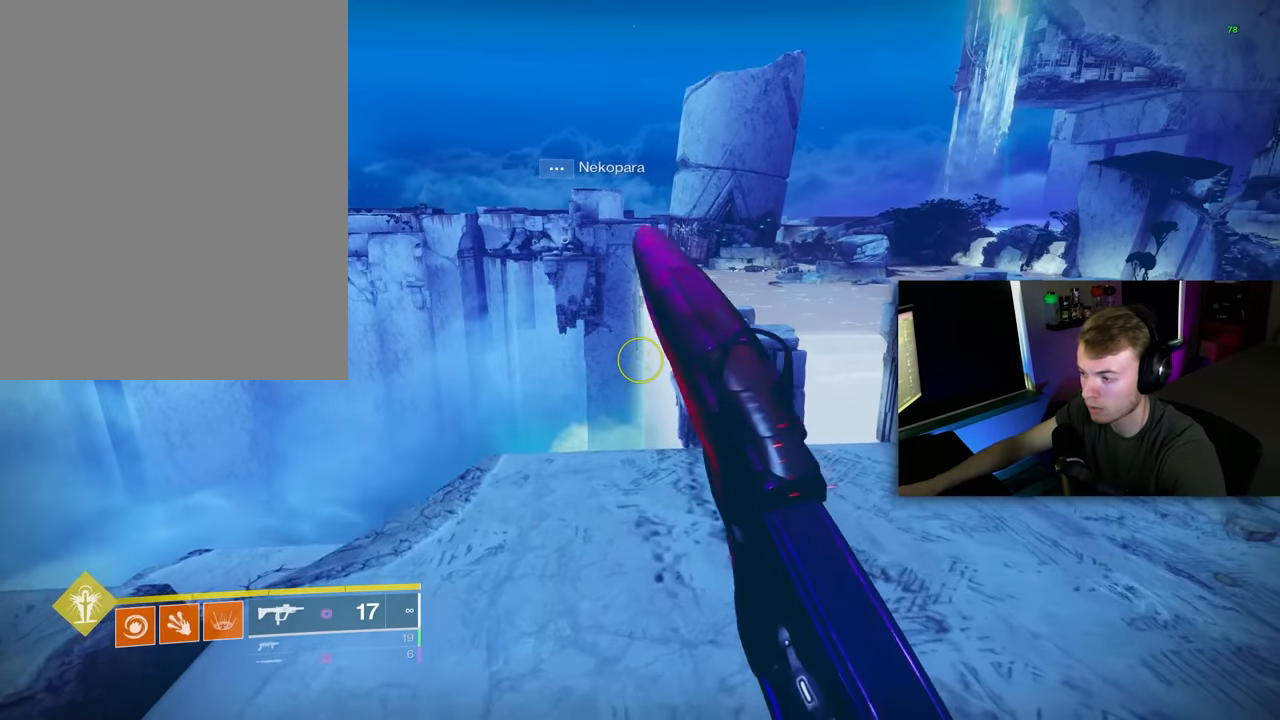
{"keys": [], "mouse": [], "events": []}
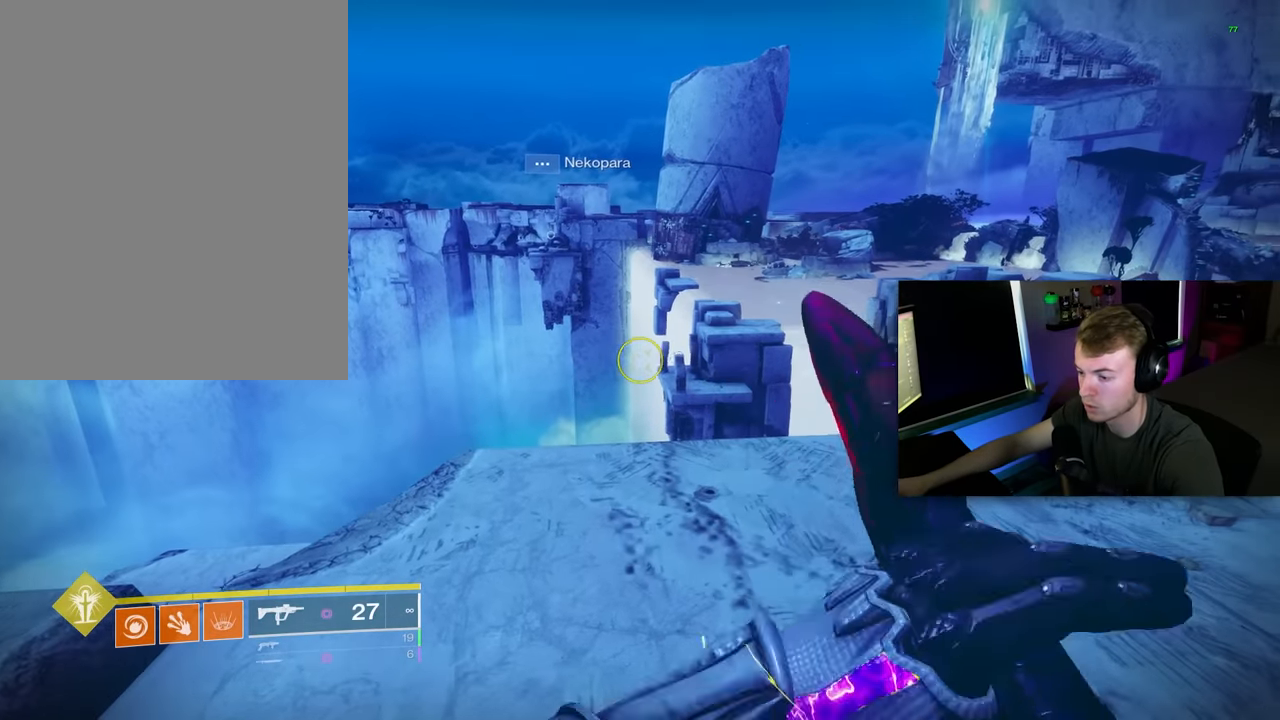
{"keys": ["w"], "mouse": [], "events": [[280, "w", "down"]]}
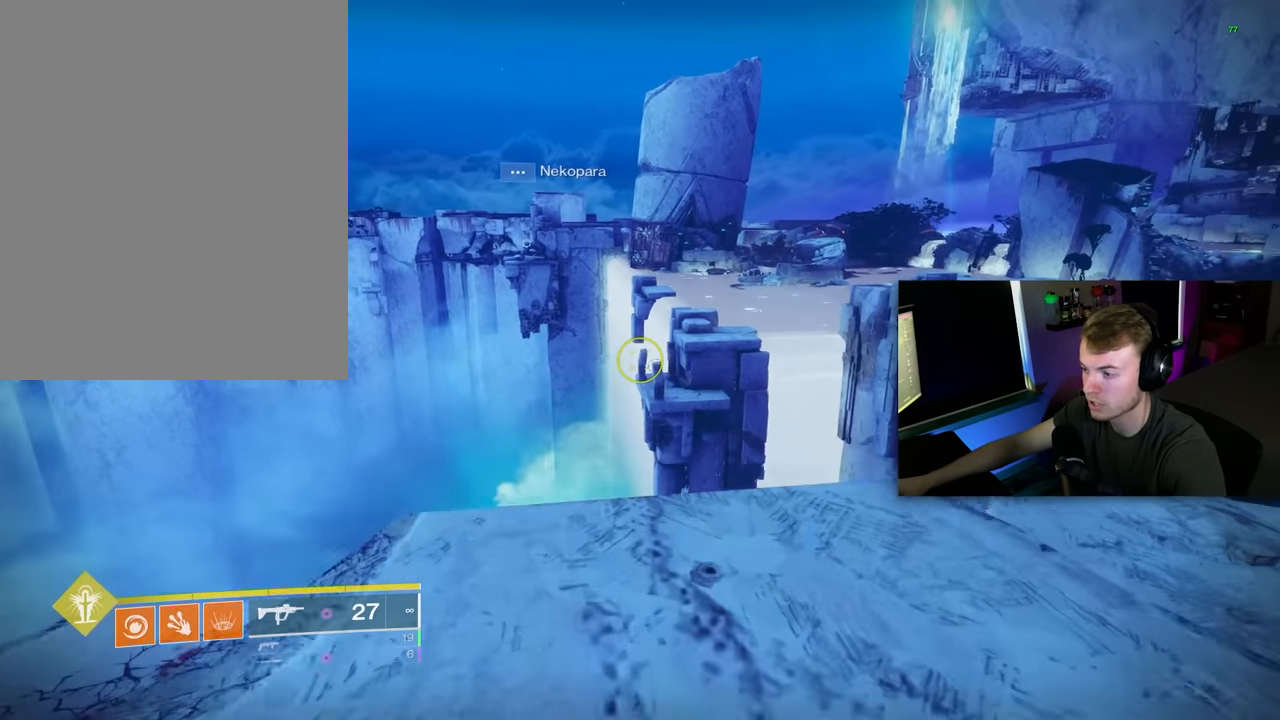
{"keys": ["w"], "mouse": [], "events": [[340, "mouse_right", "down"], [380, "space", "down"], [420, "f", "down"], [480, "f", "up"], [480, "mouse_right", "up"], [480, "space", "up"]]}
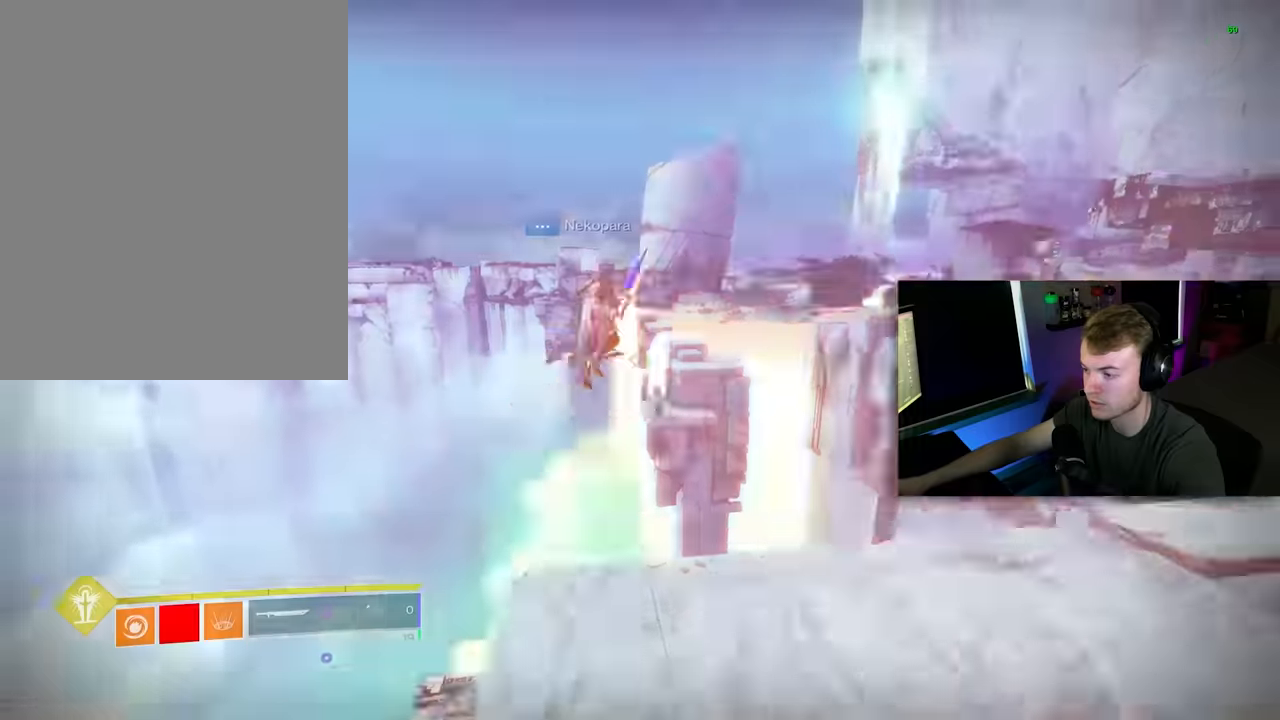
{"keys": ["w"], "mouse": [], "events": []}
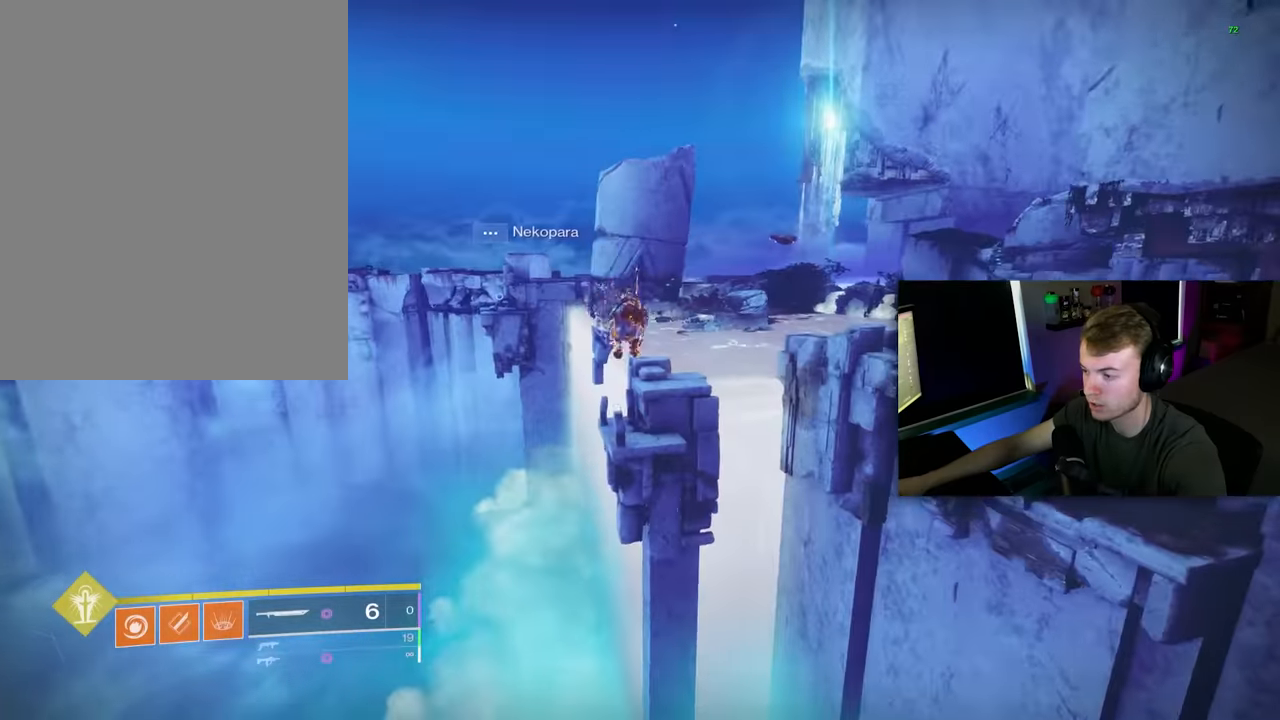
{"keys": ["w"], "mouse": [], "events": [[80, "d", "down"], [260, "d", "up"]]}
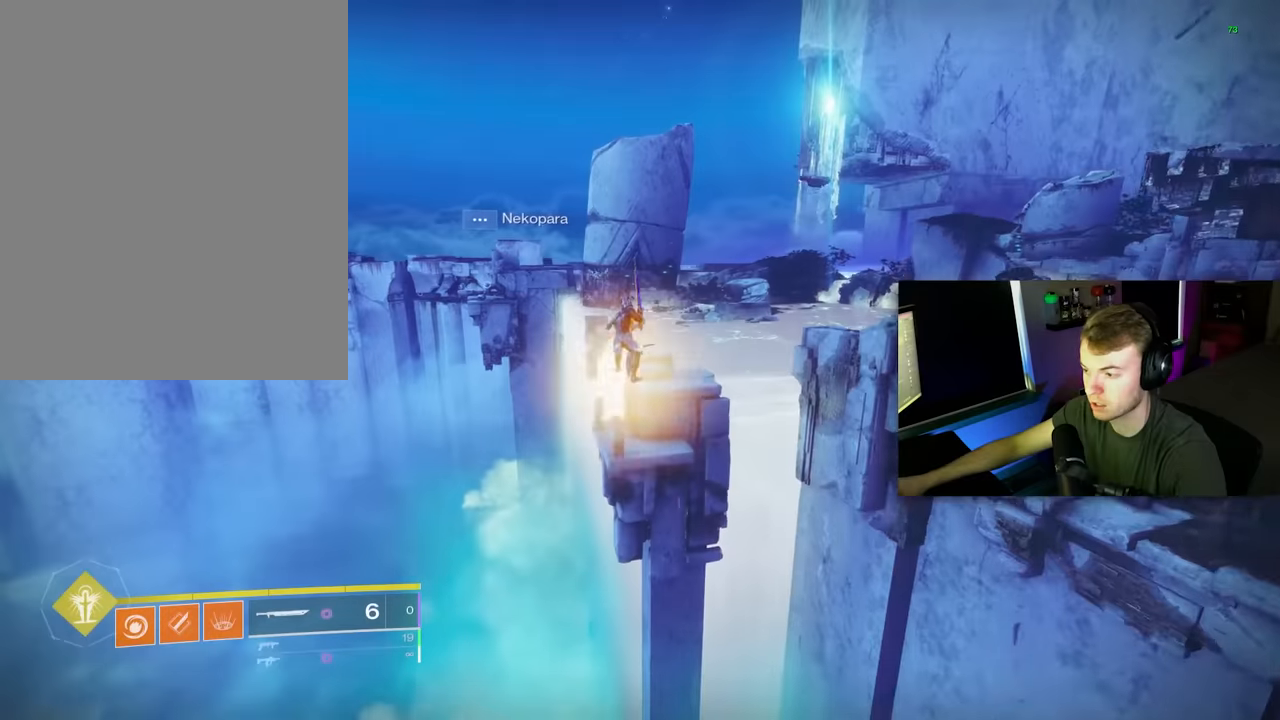
{"keys": ["w"], "mouse": [], "events": []}
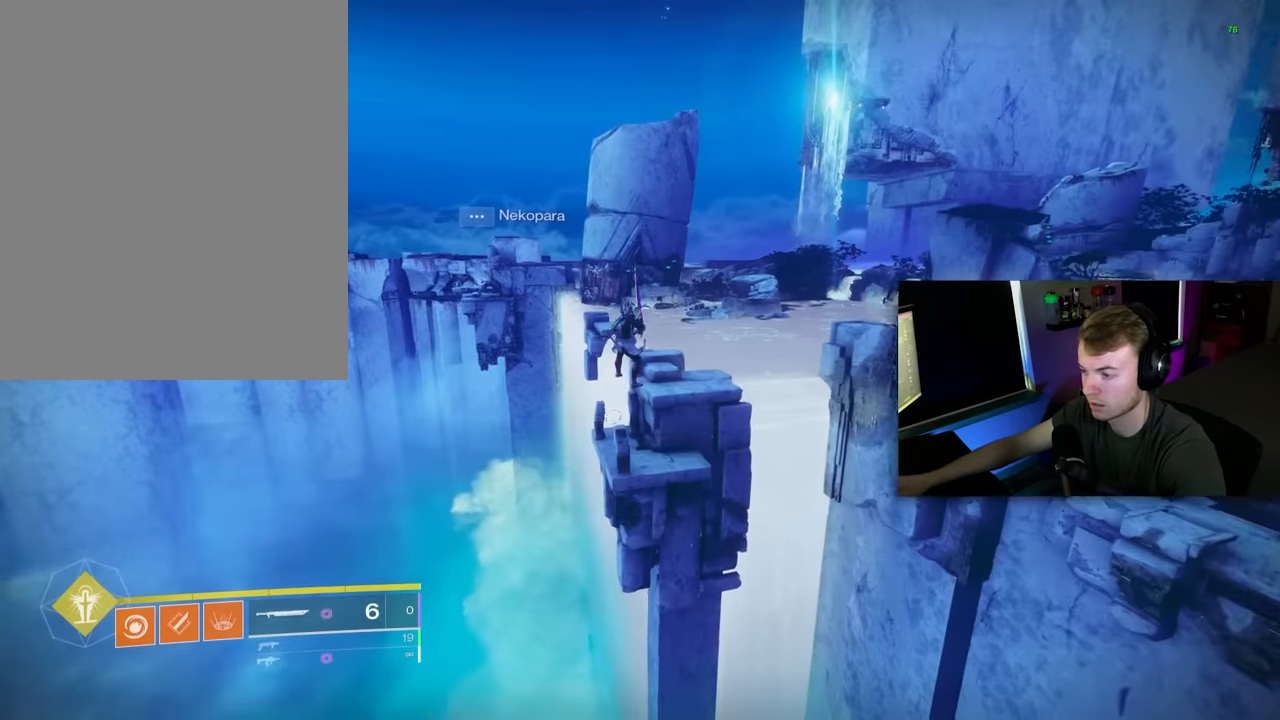
{"keys": ["w"], "mouse": [], "events": []}
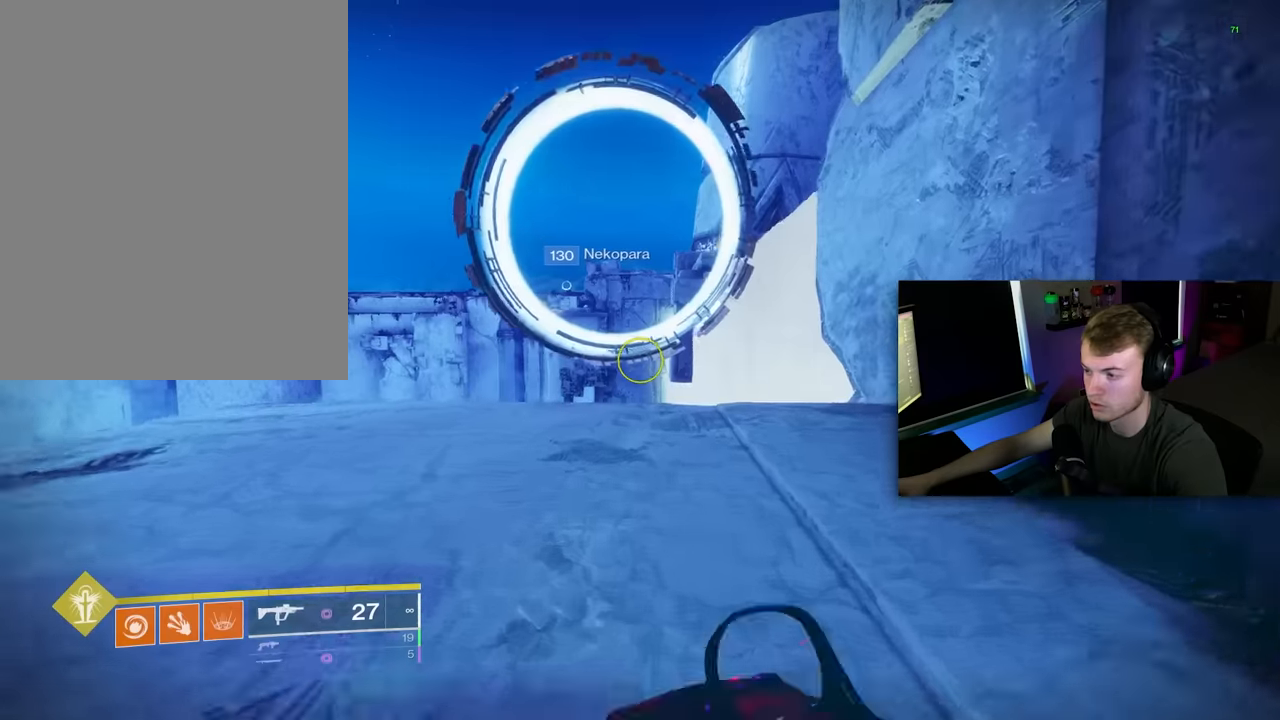
{"keys": ["w"], "mouse": [], "events": []}
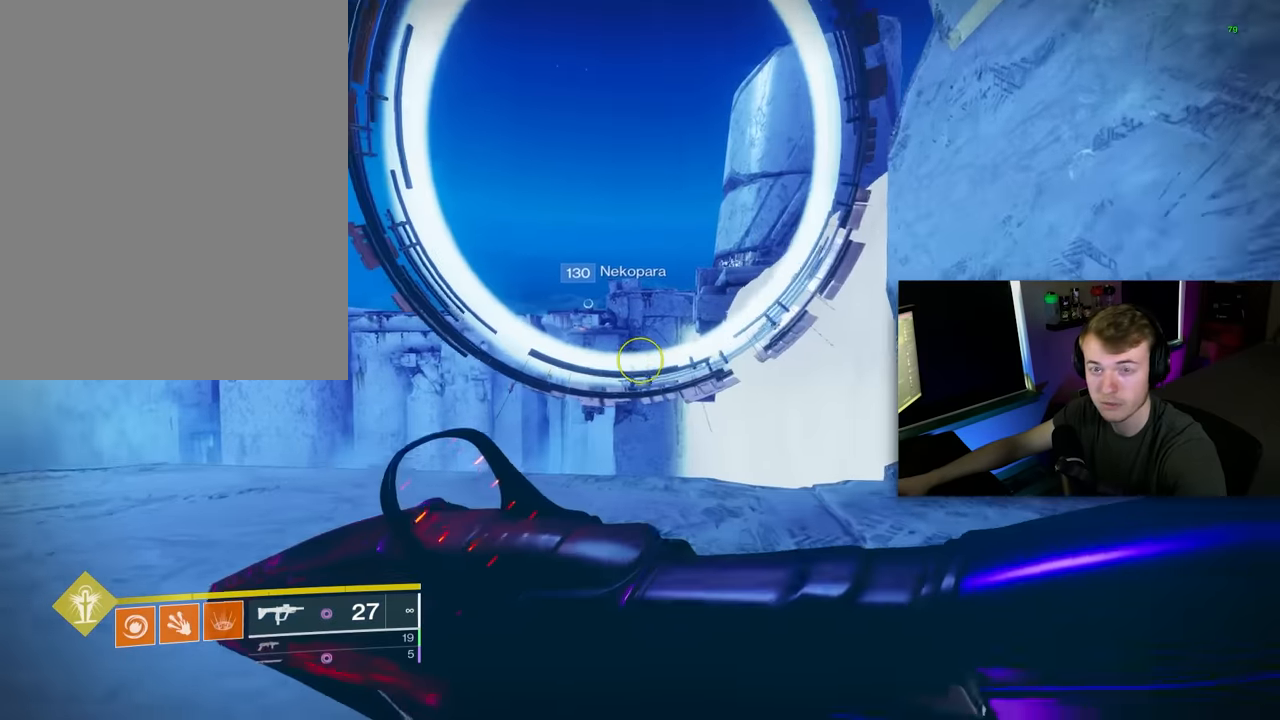
{"keys": ["w"], "mouse": [], "events": [[20, "space", "down"], [320, "space", "up"]]}
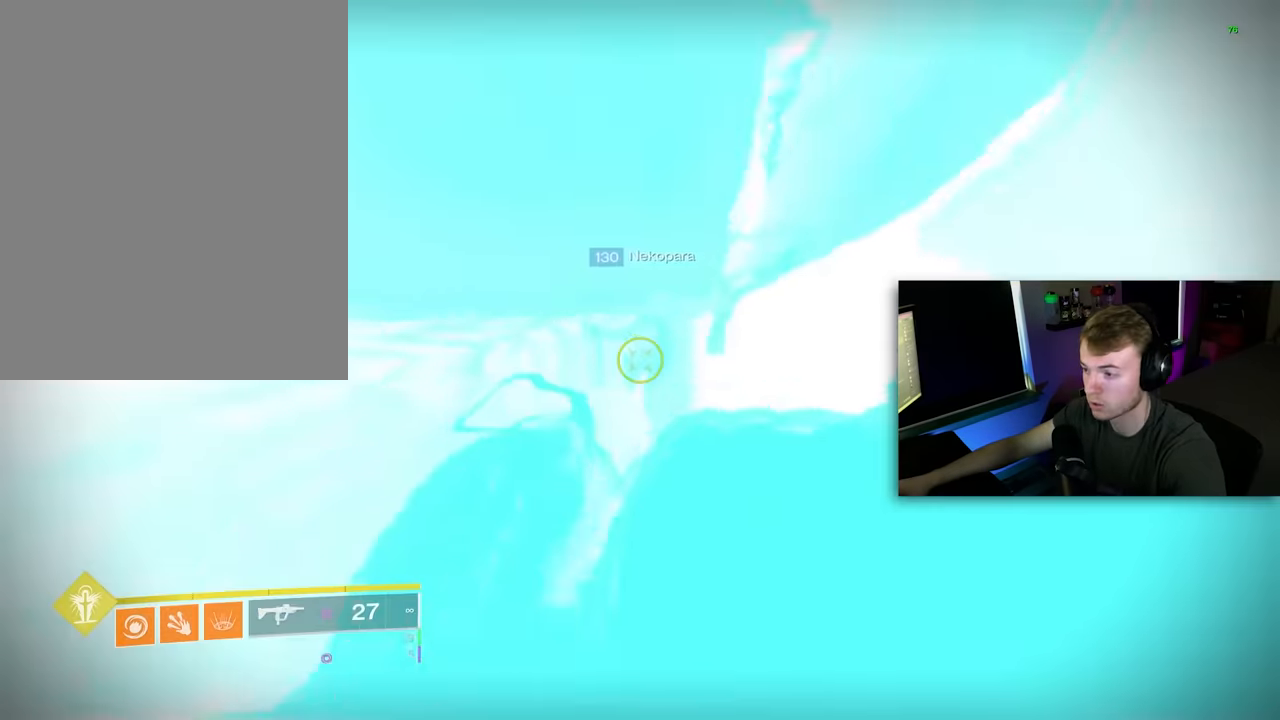
{"keys": ["w"], "mouse": [], "events": []}
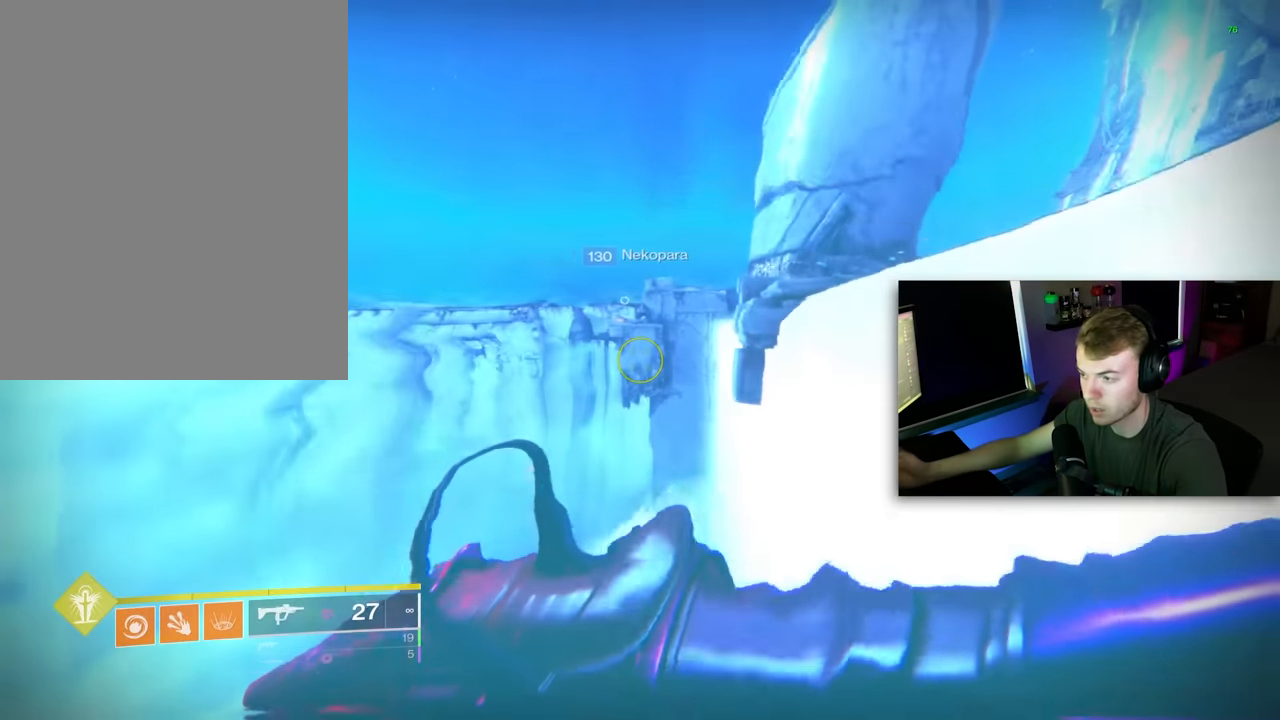
{"keys": ["w"], "mouse": [], "events": []}
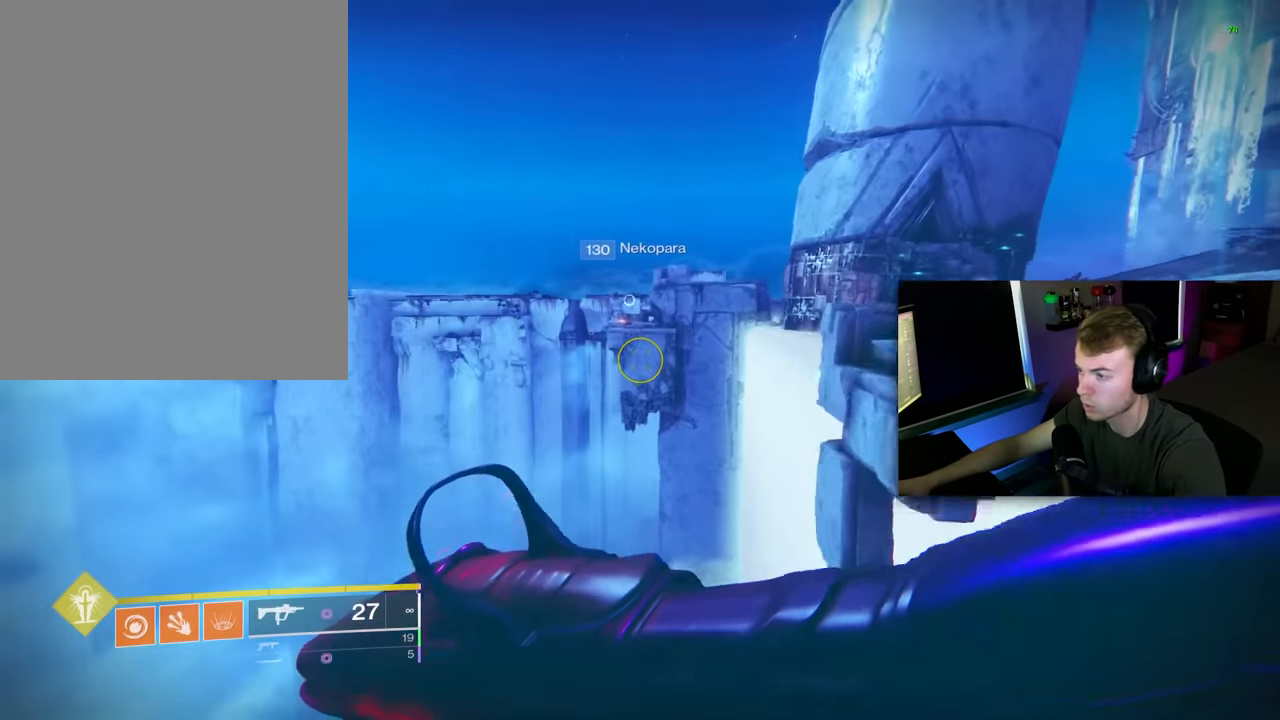
{"keys": ["w"], "mouse": [], "events": []}
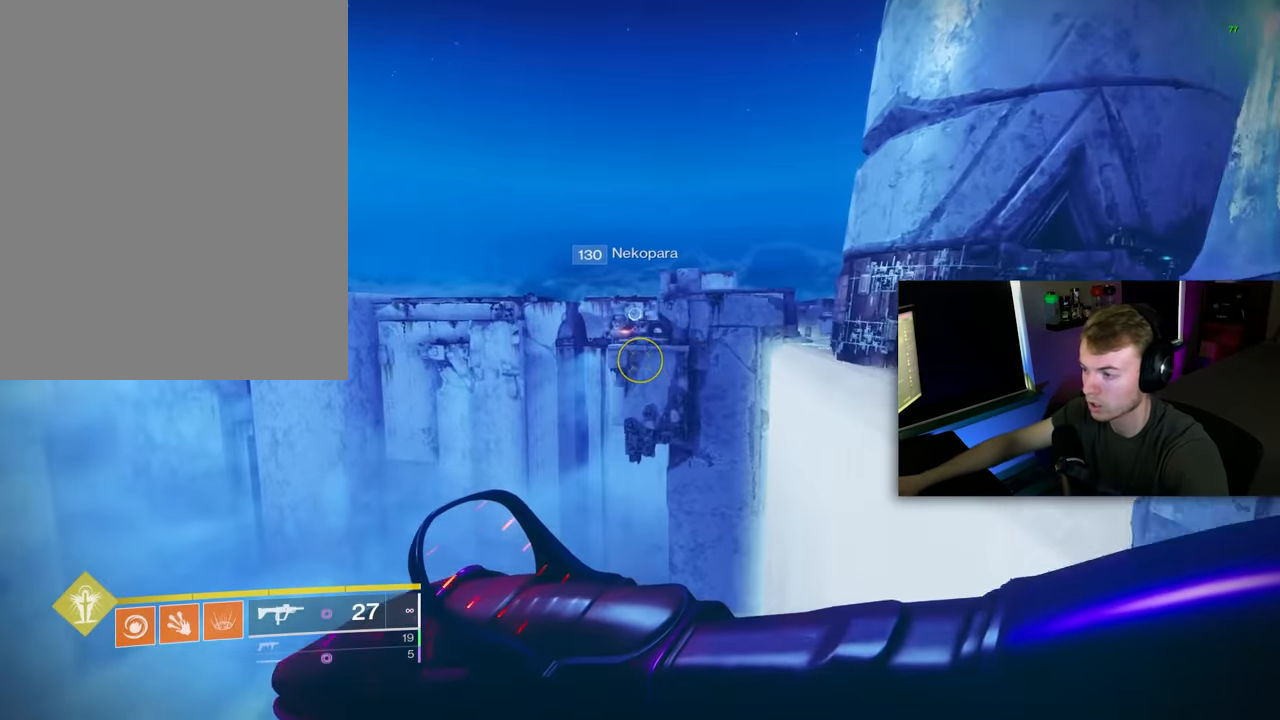
{"keys": ["w"], "mouse": ["right"], "events": [[180, "mouse_right", "down"]]}
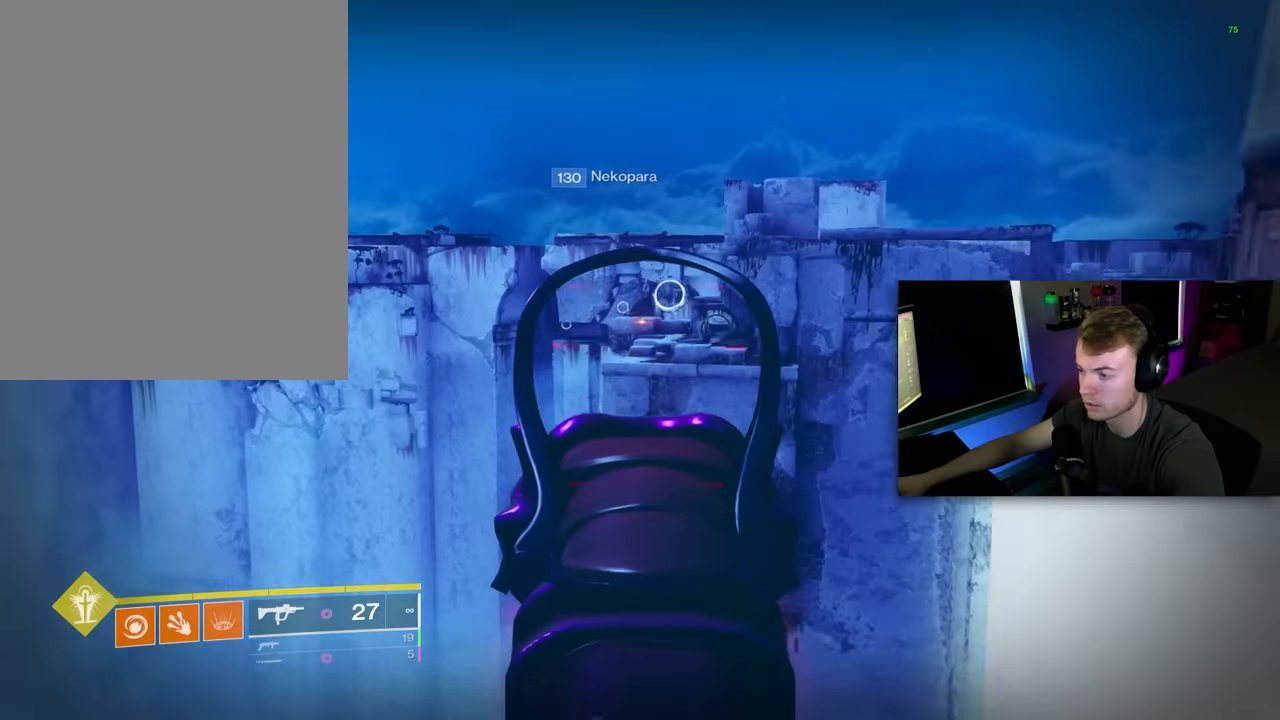
{"keys": ["w"], "mouse": ["left", "right"], "events": [[140, "mouse_left", "down"], [240, "mouse_left", "up"], [280, "mouse_left", "down"], [380, "mouse_left", "up"], [440, "mouse_left", "down"]]}
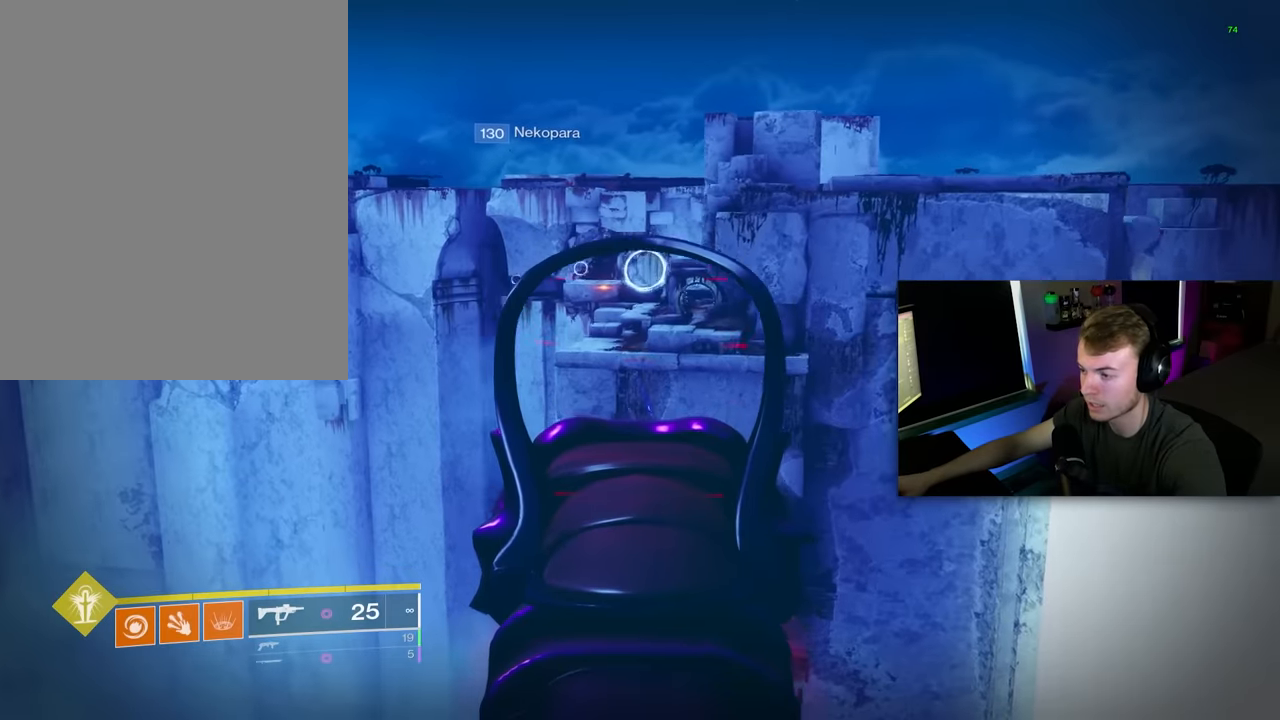
{"keys": ["w"], "mouse": ["right"], "events": [[60, "mouse_left", "up"]]}
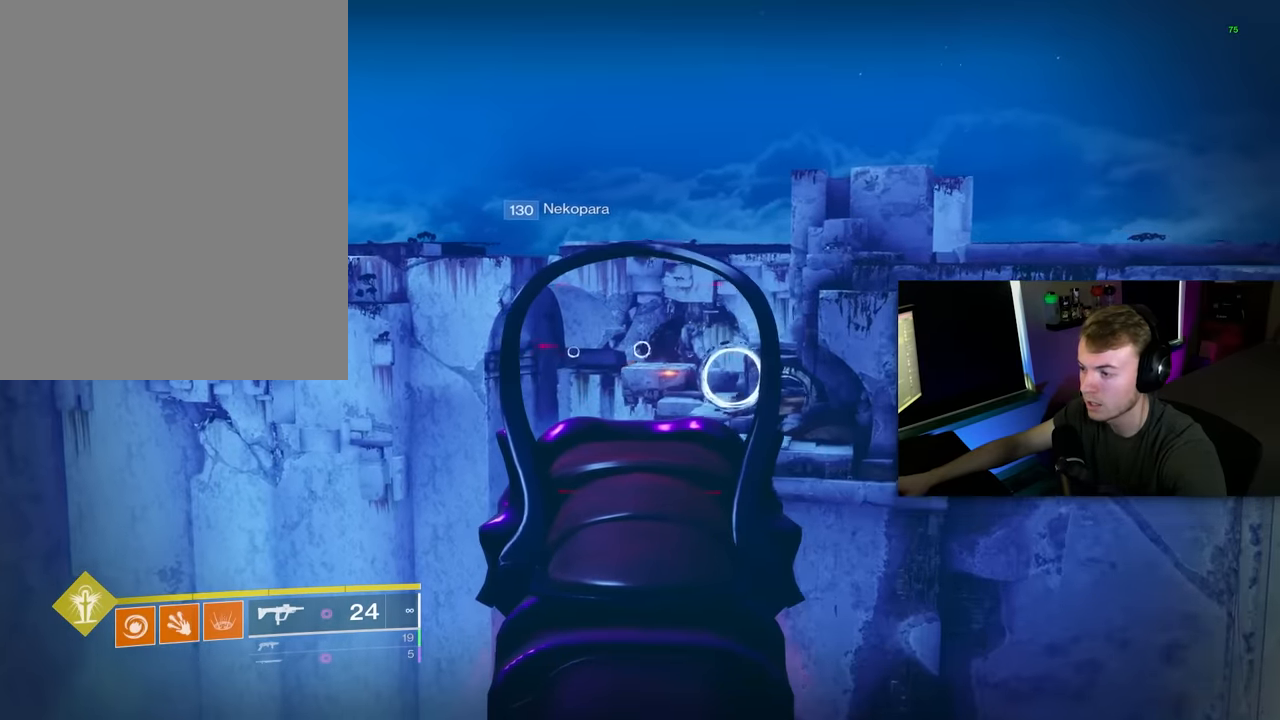
{"keys": ["w"], "mouse": ["right"], "events": [[400, "mouse_left", "down"], [480, "mouse_left", "up"]]}